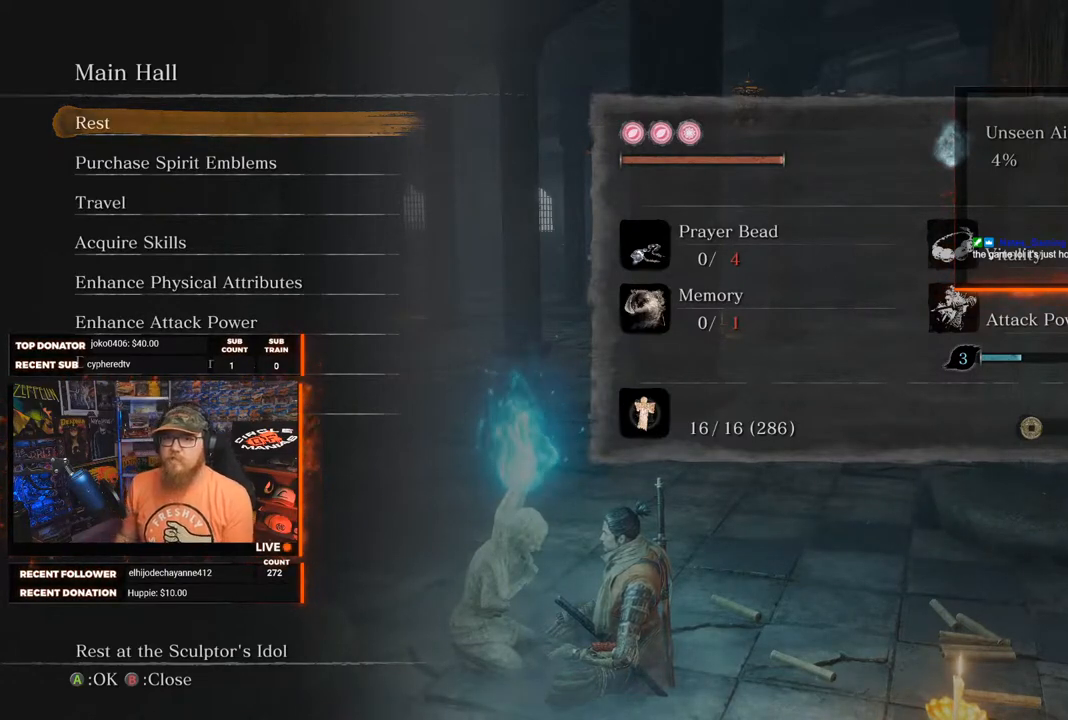
Gameplay with a controller (Xbox layout); each line is a JSON object with the inputs held at the frame after it. "events" lists button and stick changes between this image and that frame as [ms after this image, input, new state], when the widget could be followed in between. Not read: SHARE.
{"buttons": [], "left_stick": "center", "right_stick": "center", "events": [[233, "DPAD_UP", "down"], [350, "DPAD_UP", "up"]]}
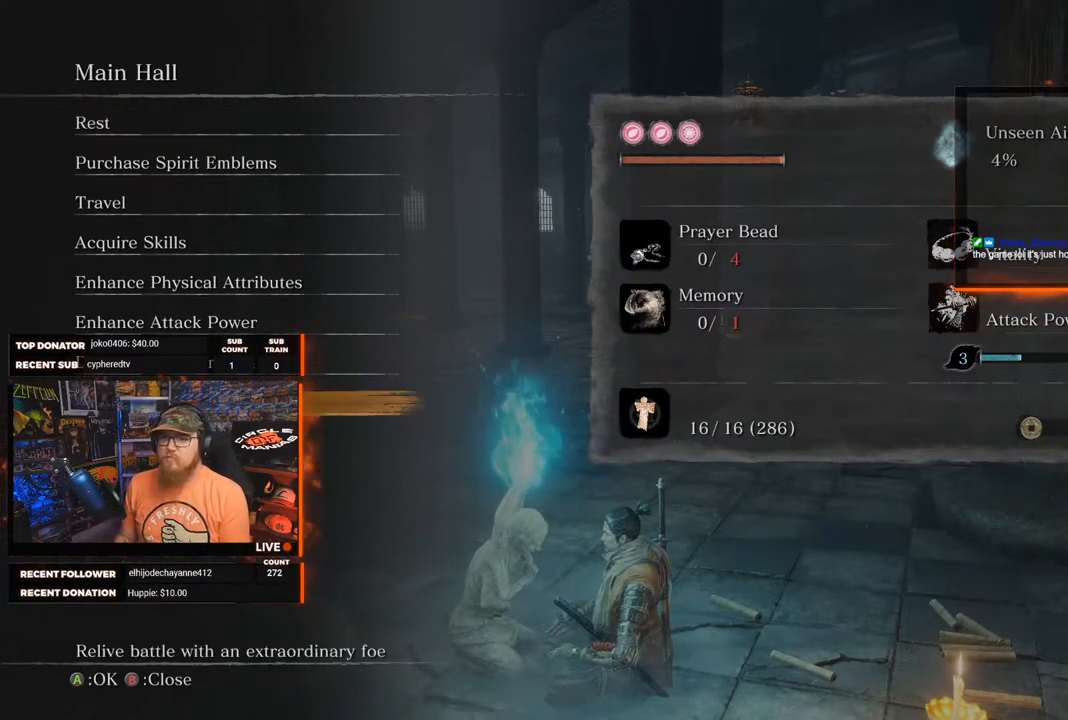
{"buttons": [], "left_stick": "center", "right_stick": "center", "events": []}
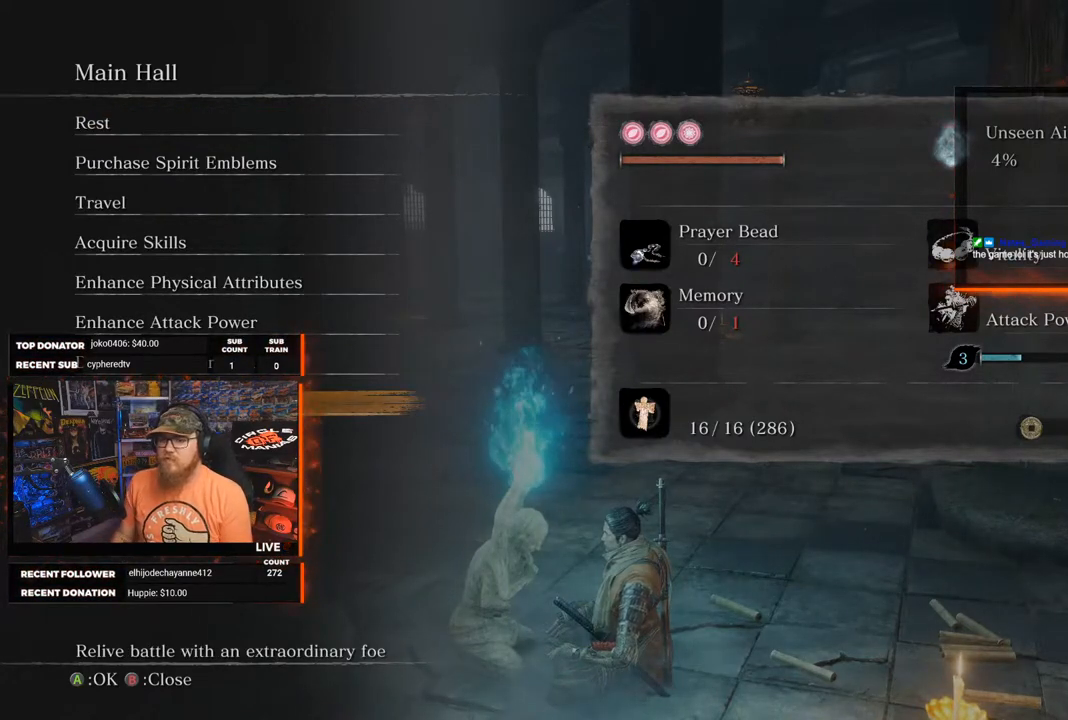
{"buttons": [], "left_stick": "center", "right_stick": "center", "events": []}
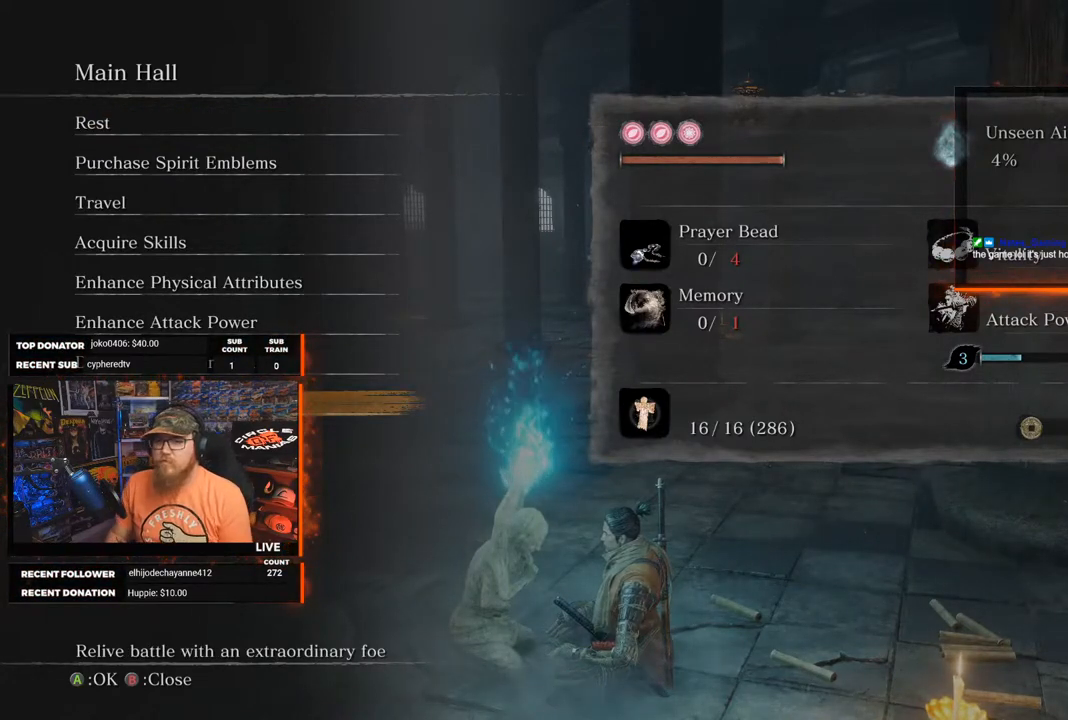
{"buttons": [], "left_stick": "center", "right_stick": "center", "events": []}
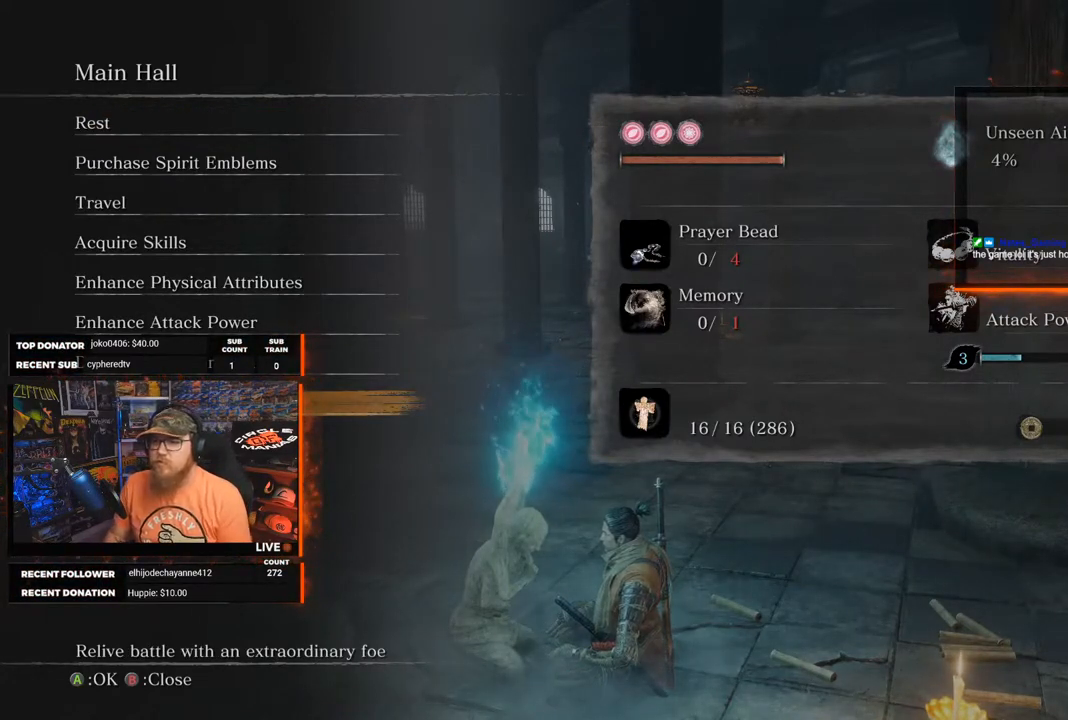
{"buttons": [], "left_stick": "center", "right_stick": "center", "events": [[183, "A", "down"], [250, "A", "up"]]}
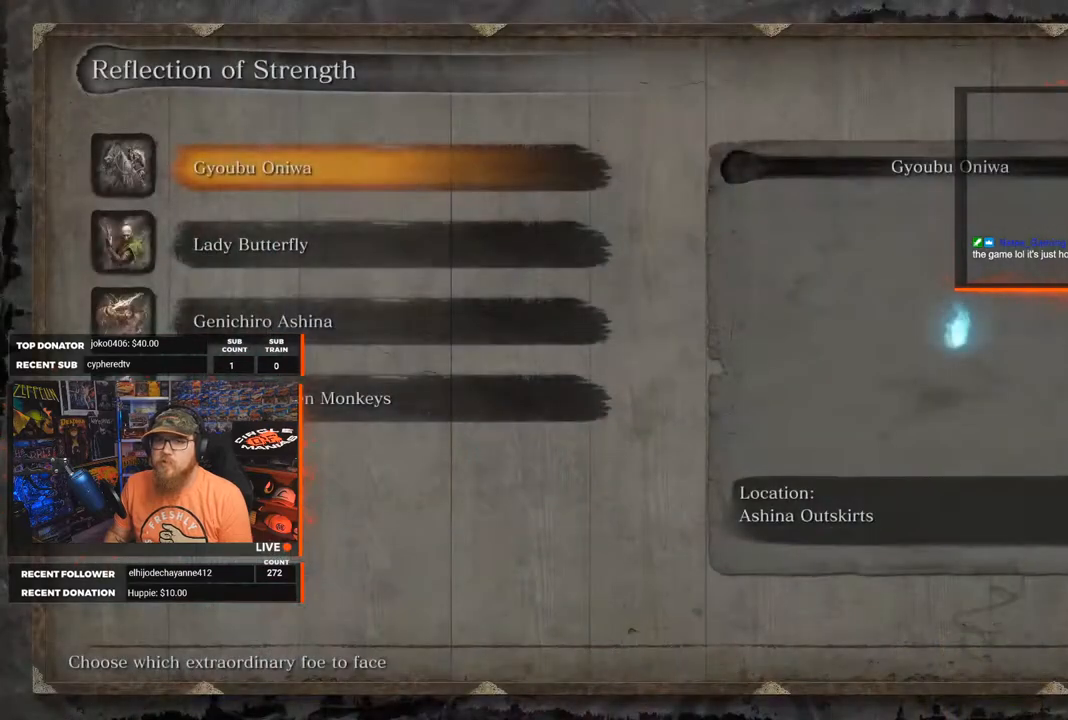
{"buttons": [], "left_stick": "center", "right_stick": "center", "events": [[400, "DPAD_DOWN", "down"], [467, "DPAD_DOWN", "up"]]}
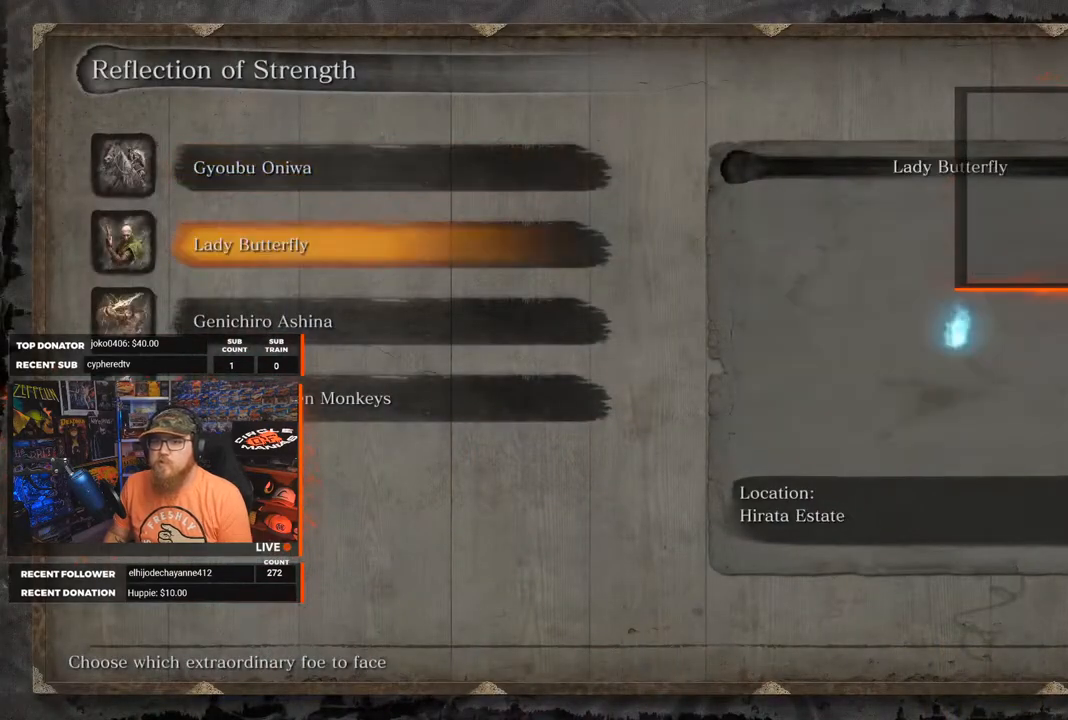
{"buttons": ["DPAD_DOWN"], "left_stick": "center", "right_stick": "center", "events": [[50, "DPAD_DOWN", "down"], [133, "DPAD_DOWN", "up"], [250, "DPAD_DOWN", "down"], [317, "DPAD_DOWN", "up"], [417, "DPAD_DOWN", "down"]]}
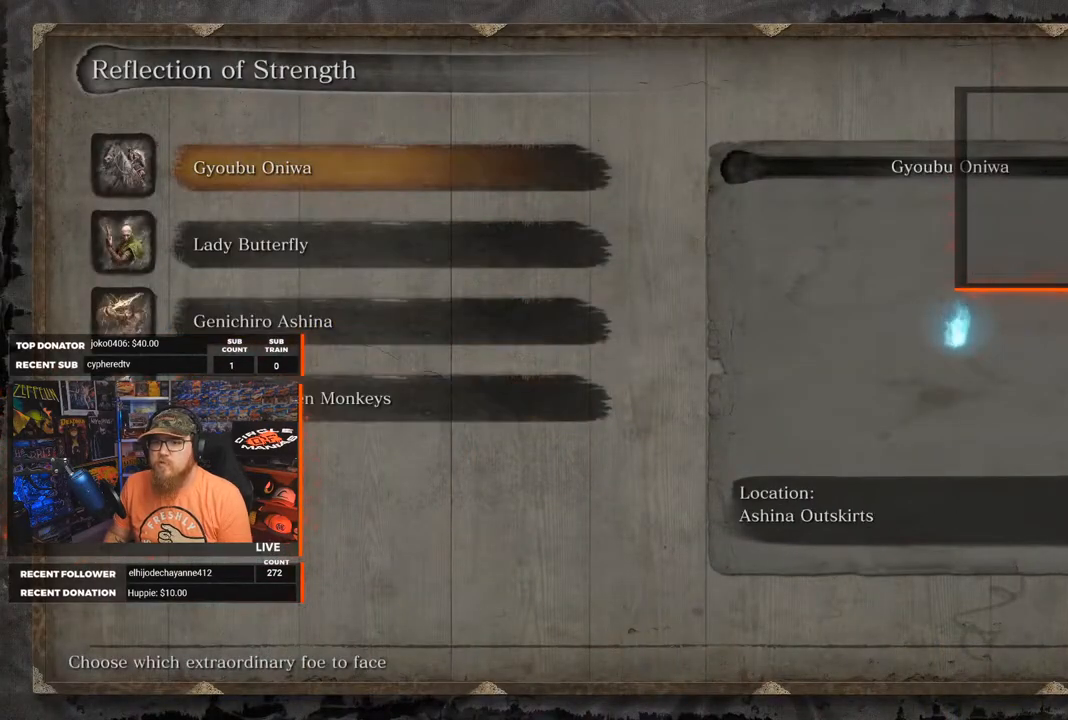
{"buttons": [], "left_stick": "center", "right_stick": "center", "events": [[17, "DPAD_DOWN", "up"]]}
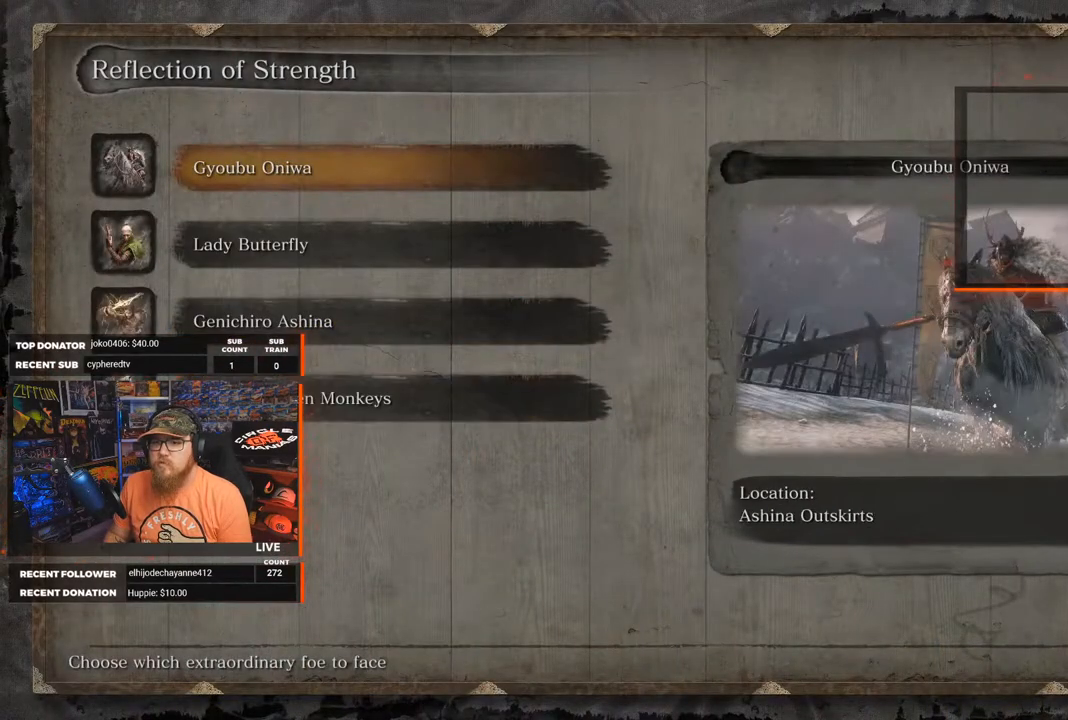
{"buttons": [], "left_stick": "center", "right_stick": "center", "events": [[183, "DPAD_UP", "down"], [250, "DPAD_UP", "up"], [333, "DPAD_UP", "down"], [433, "DPAD_UP", "up"]]}
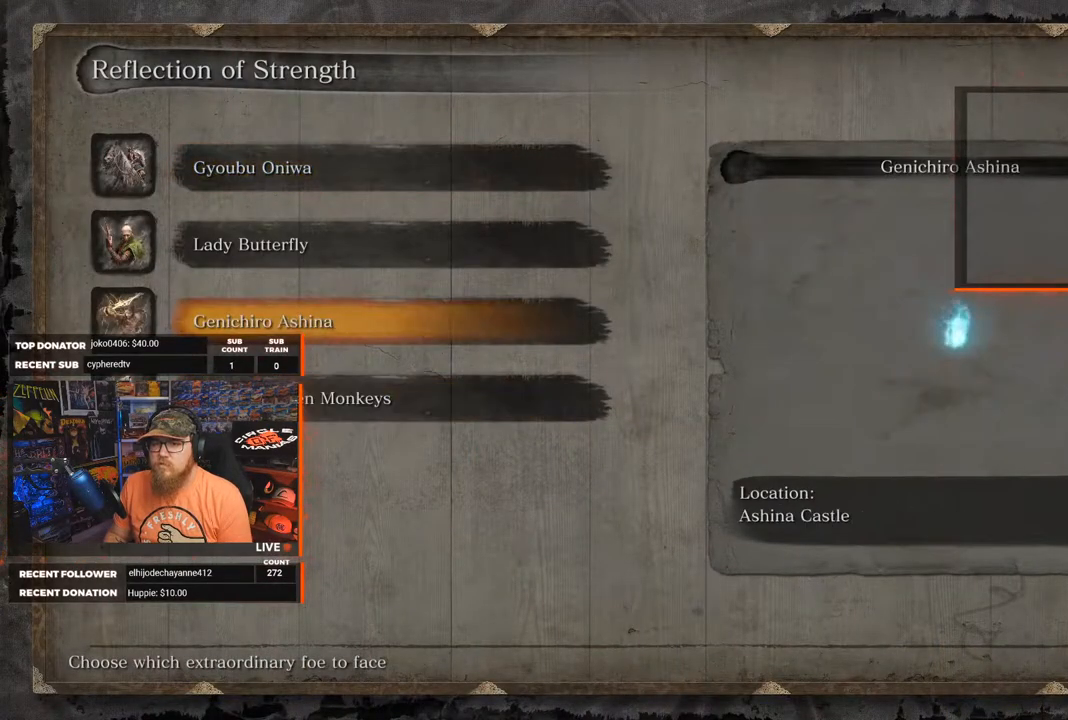
{"buttons": [], "left_stick": "center", "right_stick": "center", "events": [[17, "DPAD_UP", "down"], [100, "DPAD_UP", "up"], [167, "DPAD_UP", "down"], [267, "DPAD_UP", "up"], [317, "DPAD_UP", "down"], [417, "DPAD_UP", "up"]]}
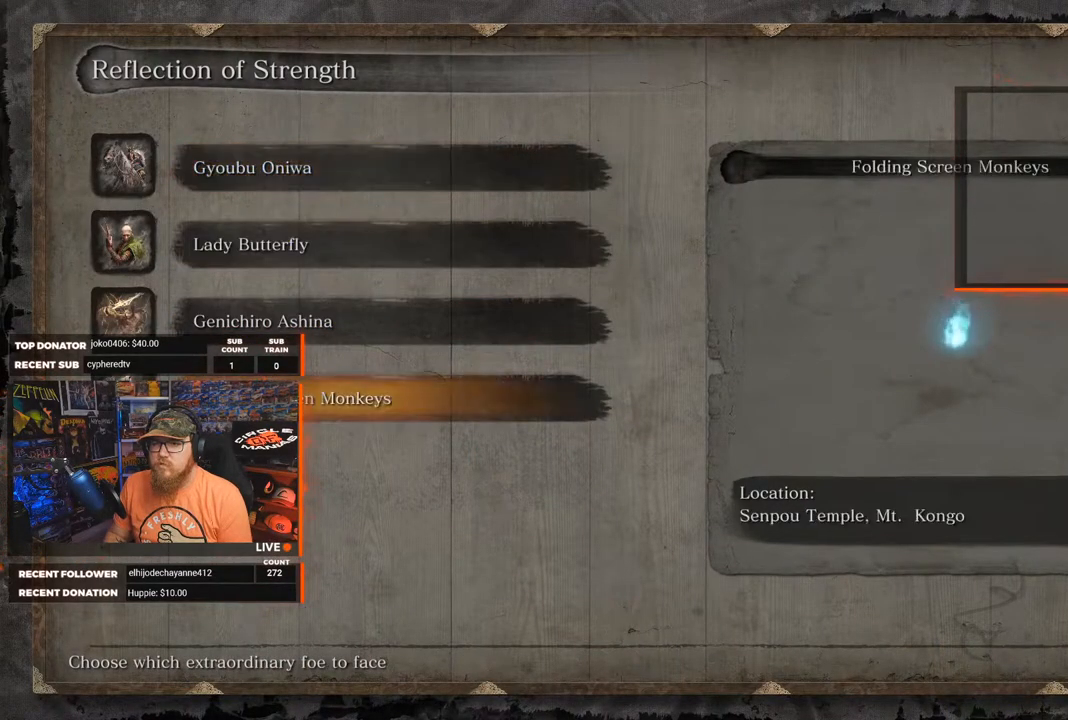
{"buttons": [], "left_stick": "center", "right_stick": "center", "events": [[433, "DPAD_DOWN", "down"], [467, "DPAD_DOWN", "up"]]}
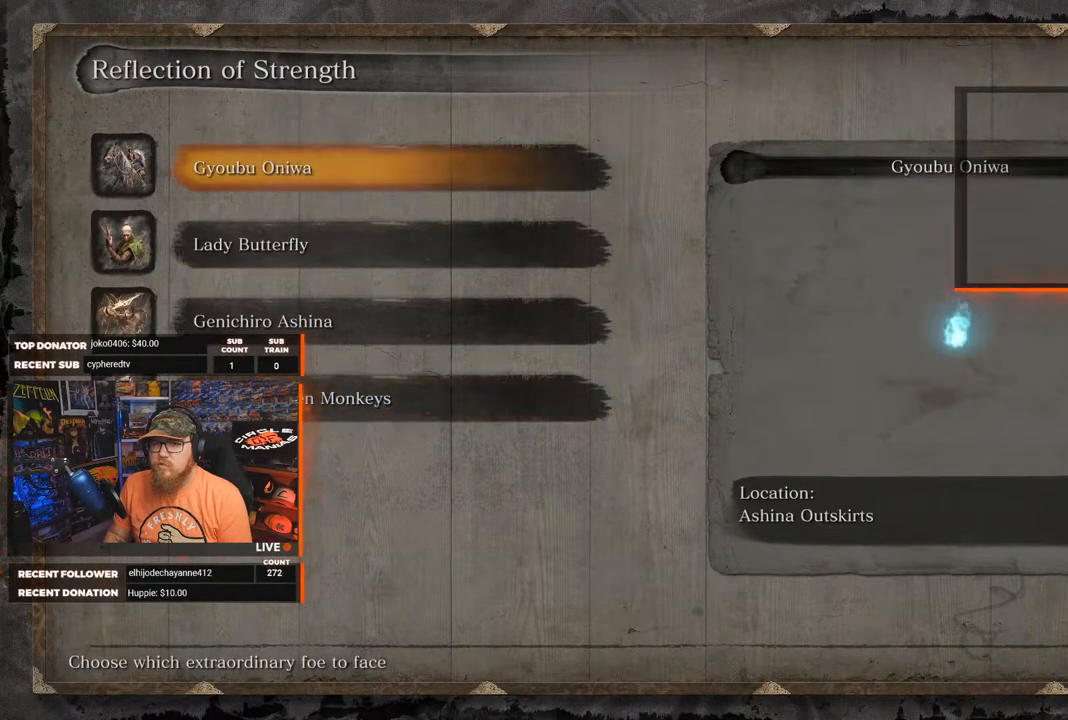
{"buttons": ["DPAD_DOWN"], "left_stick": "center", "right_stick": "center", "events": [[100, "DPAD_DOWN", "down"], [167, "DPAD_DOWN", "up"], [267, "DPAD_DOWN", "down"], [333, "DPAD_DOWN", "up"], [450, "DPAD_DOWN", "down"]]}
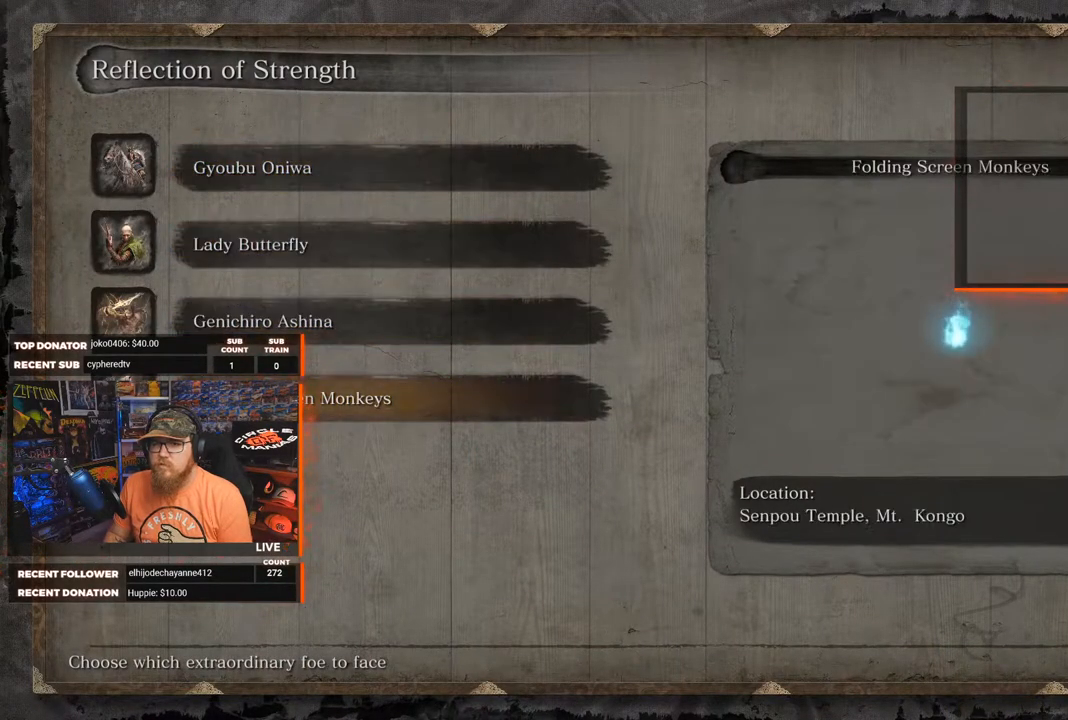
{"buttons": ["DPAD_DOWN"], "left_stick": "center", "right_stick": "center", "events": [[17, "DPAD_DOWN", "up"], [117, "DPAD_DOWN", "down"], [200, "DPAD_DOWN", "up"], [433, "DPAD_DOWN", "down"]]}
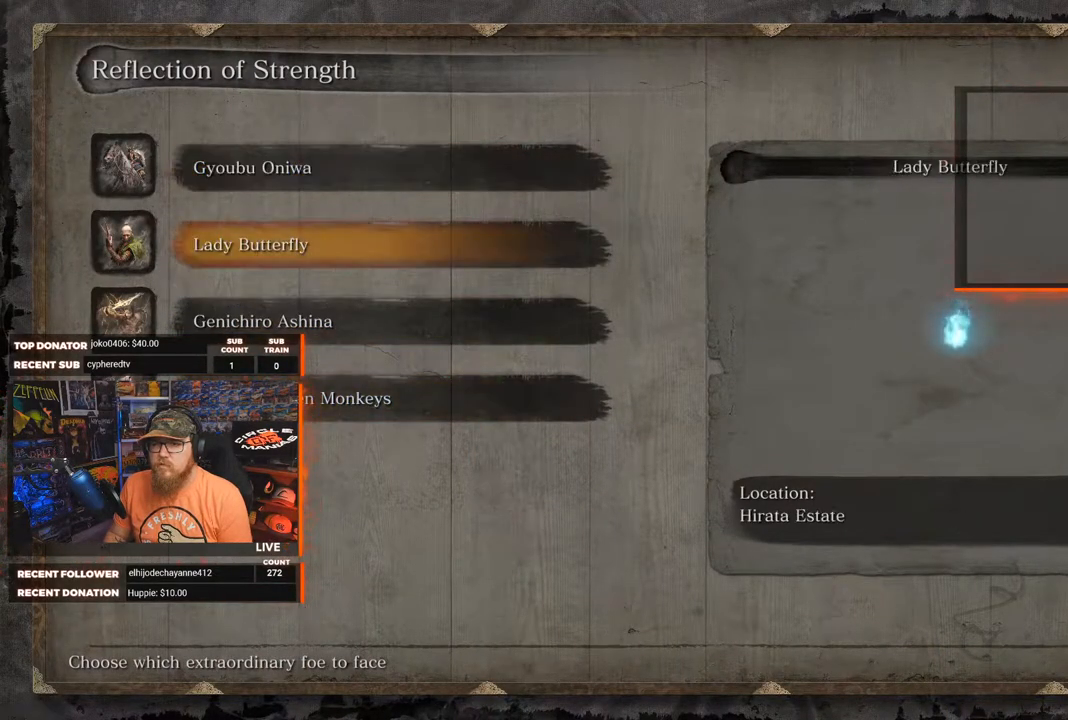
{"buttons": [], "left_stick": "center", "right_stick": "center", "events": [[33, "DPAD_DOWN", "up"], [150, "DPAD_DOWN", "down"], [217, "DPAD_DOWN", "up"], [333, "DPAD_DOWN", "down"], [417, "DPAD_DOWN", "up"]]}
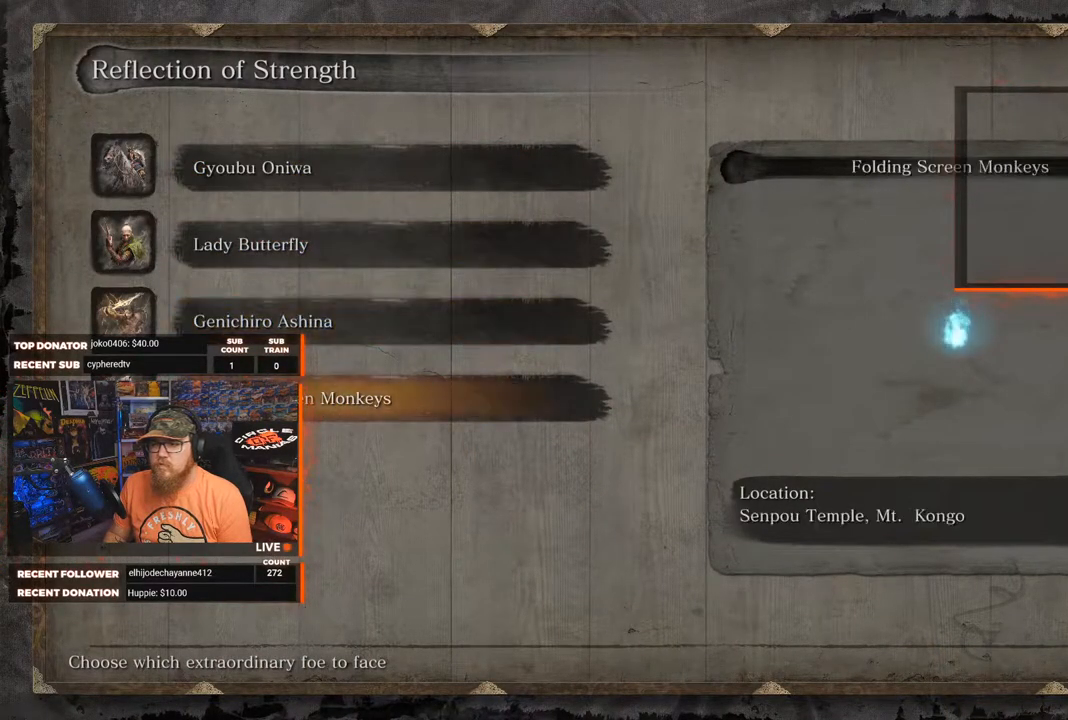
{"buttons": [], "left_stick": "center", "right_stick": "center", "events": []}
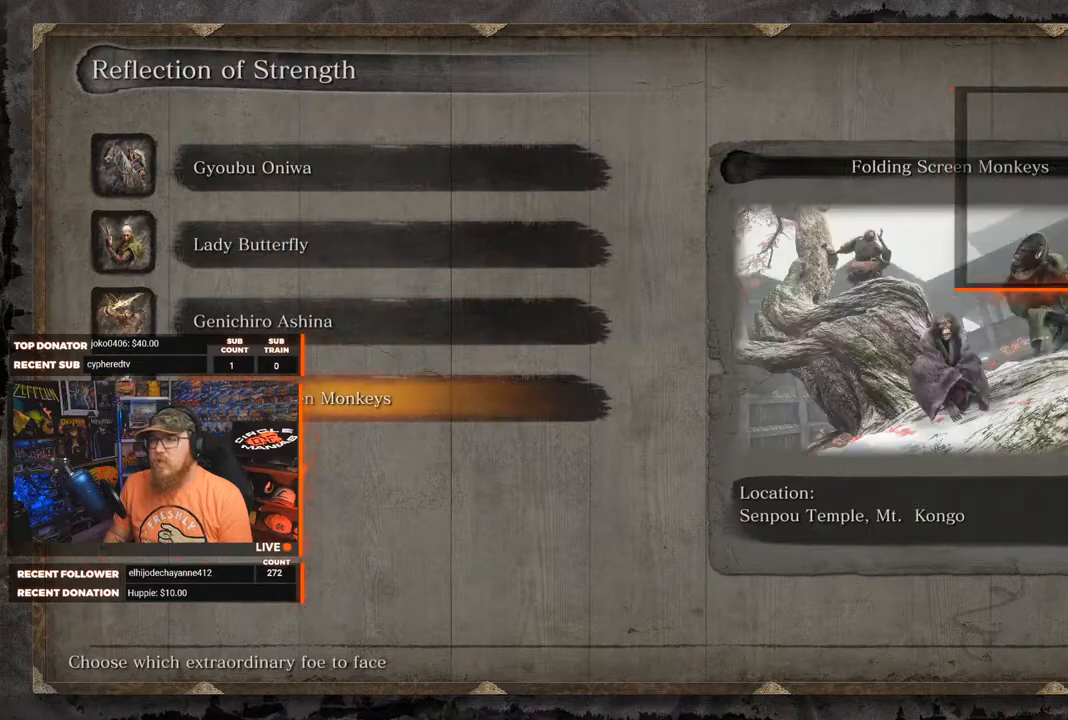
{"buttons": [], "left_stick": "center", "right_stick": "center", "events": []}
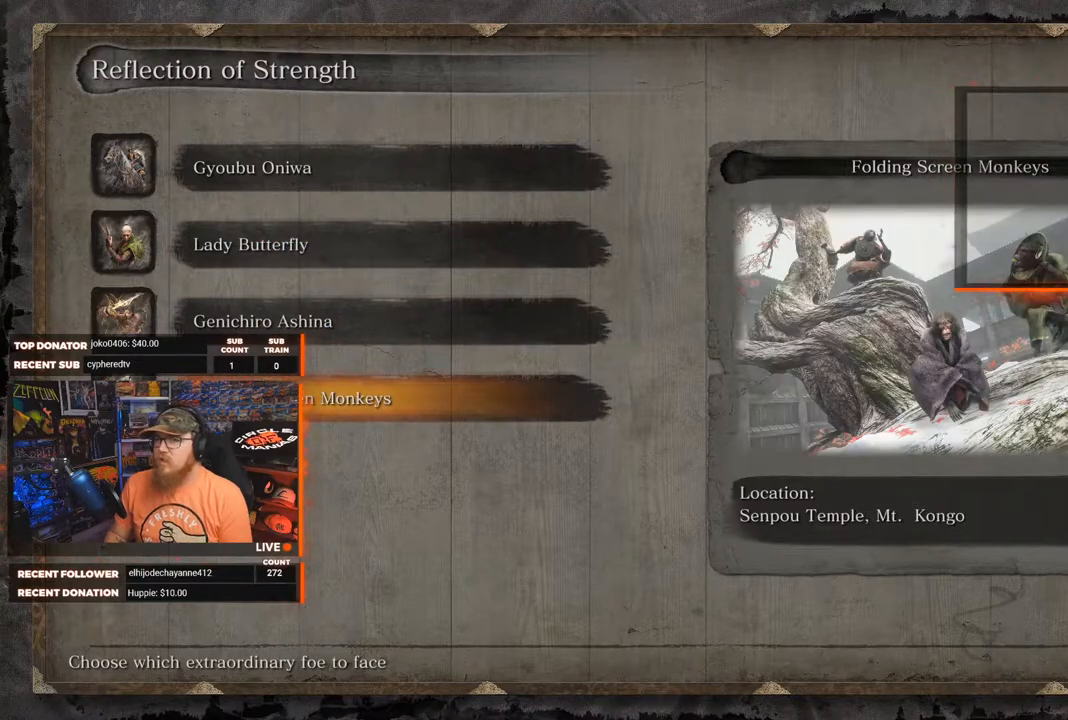
{"buttons": [], "left_stick": "center", "right_stick": "center", "events": []}
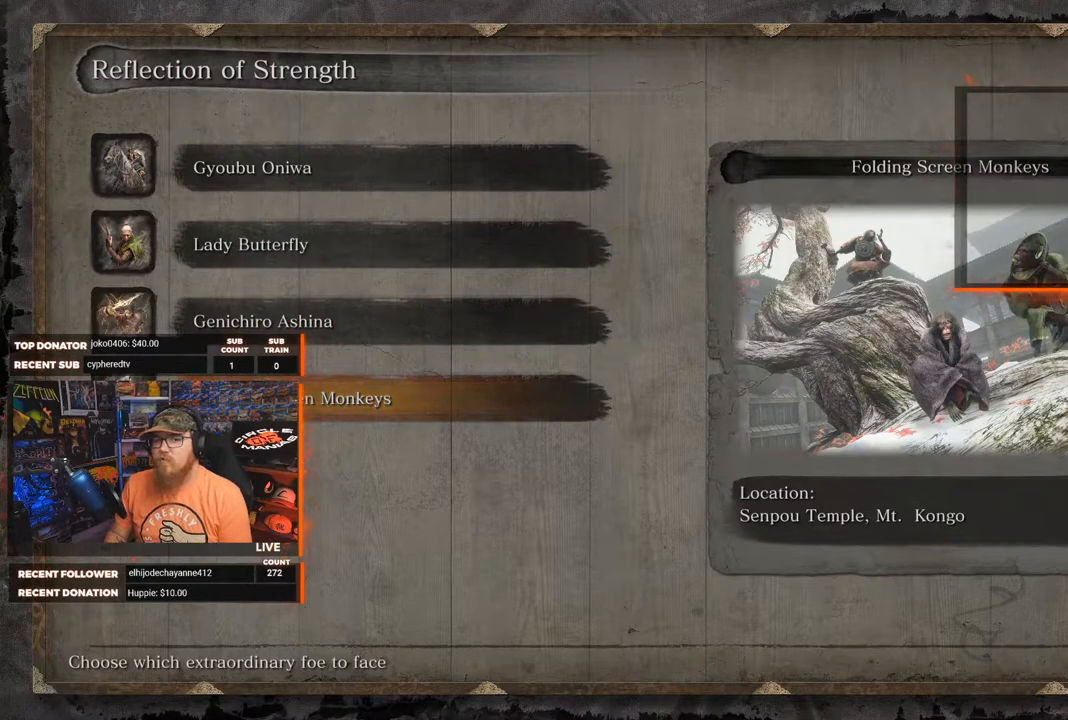
{"buttons": [], "left_stick": "center", "right_stick": "center", "events": [[217, "DPAD_DOWN", "down"], [300, "DPAD_DOWN", "up"]]}
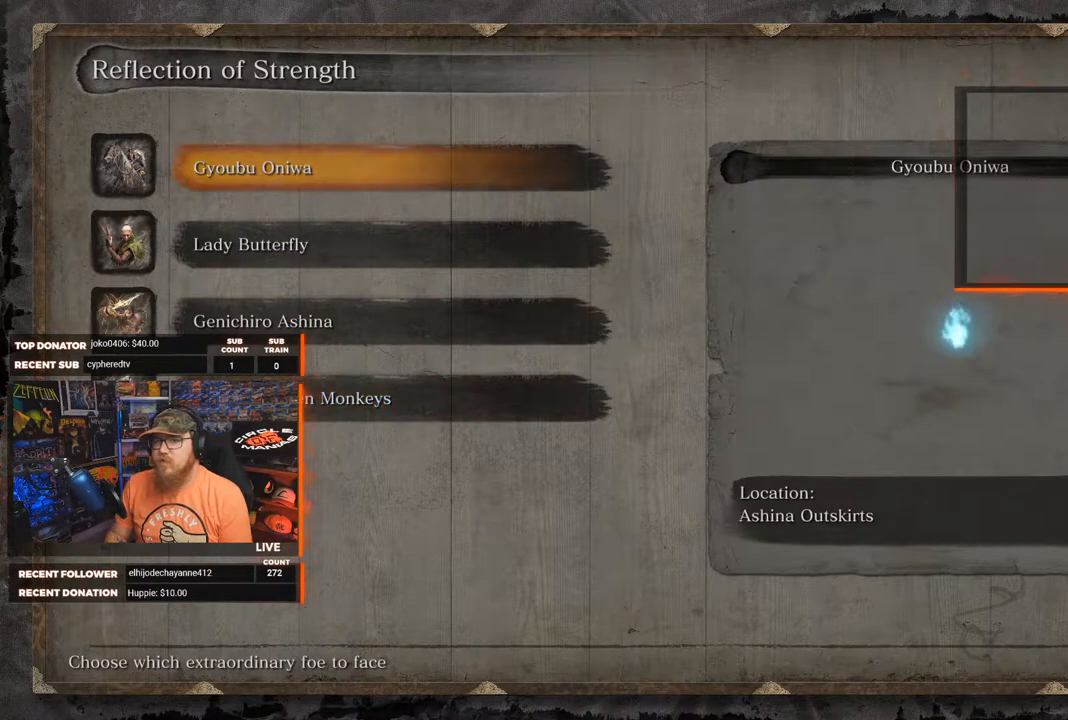
{"buttons": [], "left_stick": "center", "right_stick": "center", "events": []}
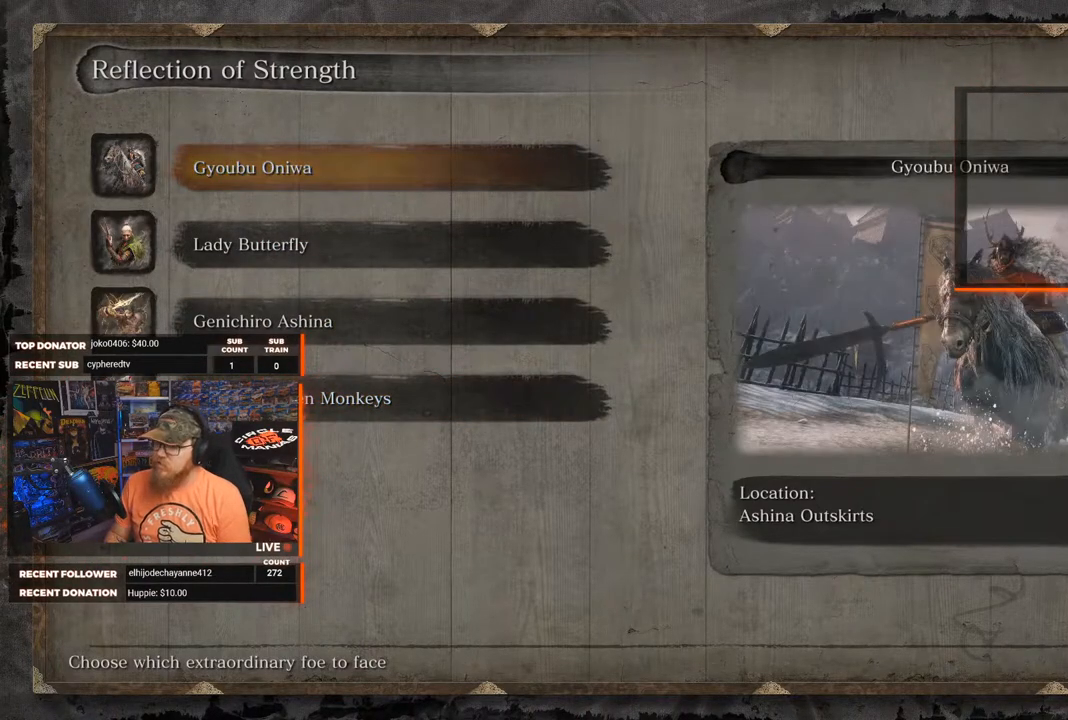
{"buttons": [], "left_stick": "center", "right_stick": "center", "events": []}
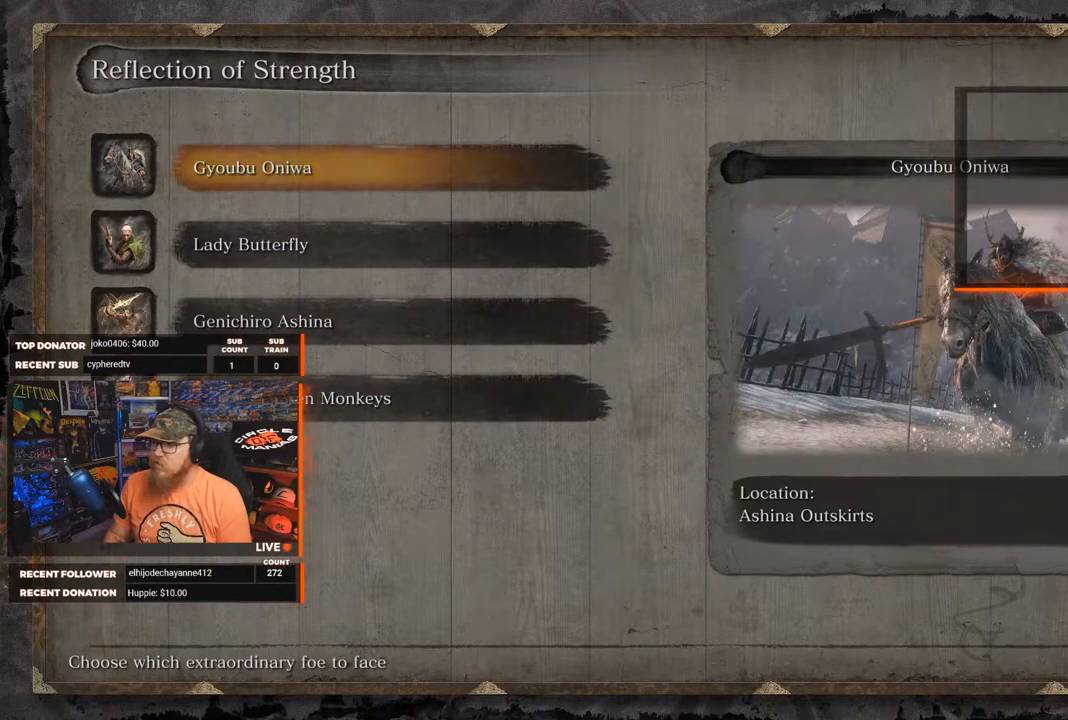
{"buttons": [], "left_stick": "center", "right_stick": "center", "events": []}
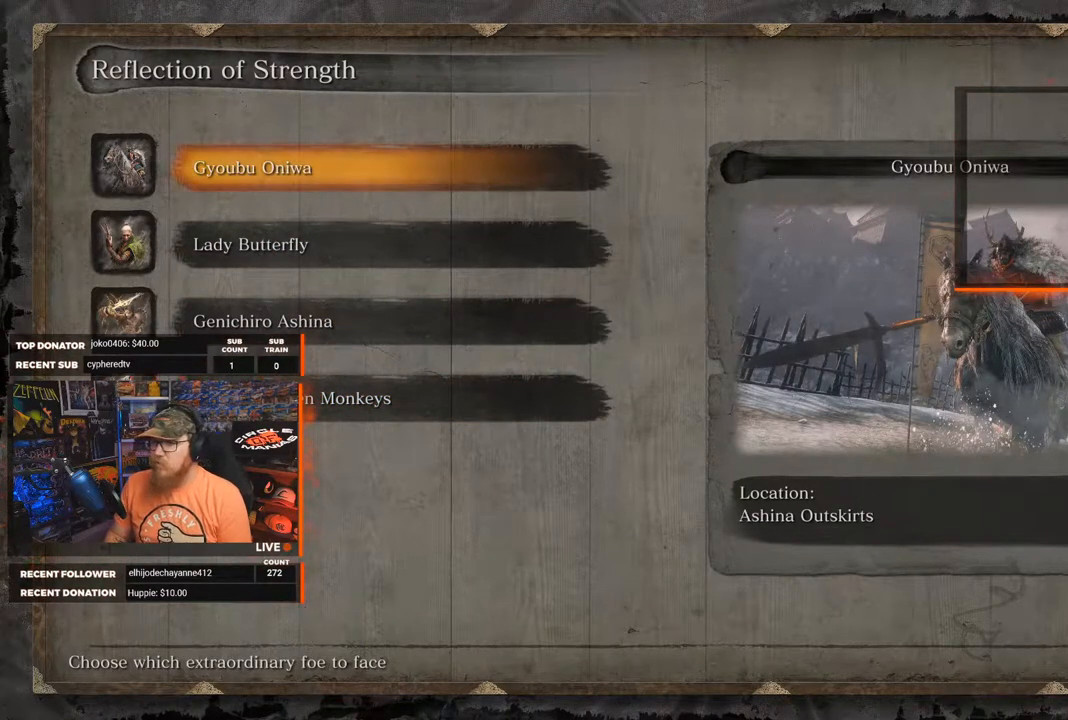
{"buttons": [], "left_stick": "center", "right_stick": "center", "events": []}
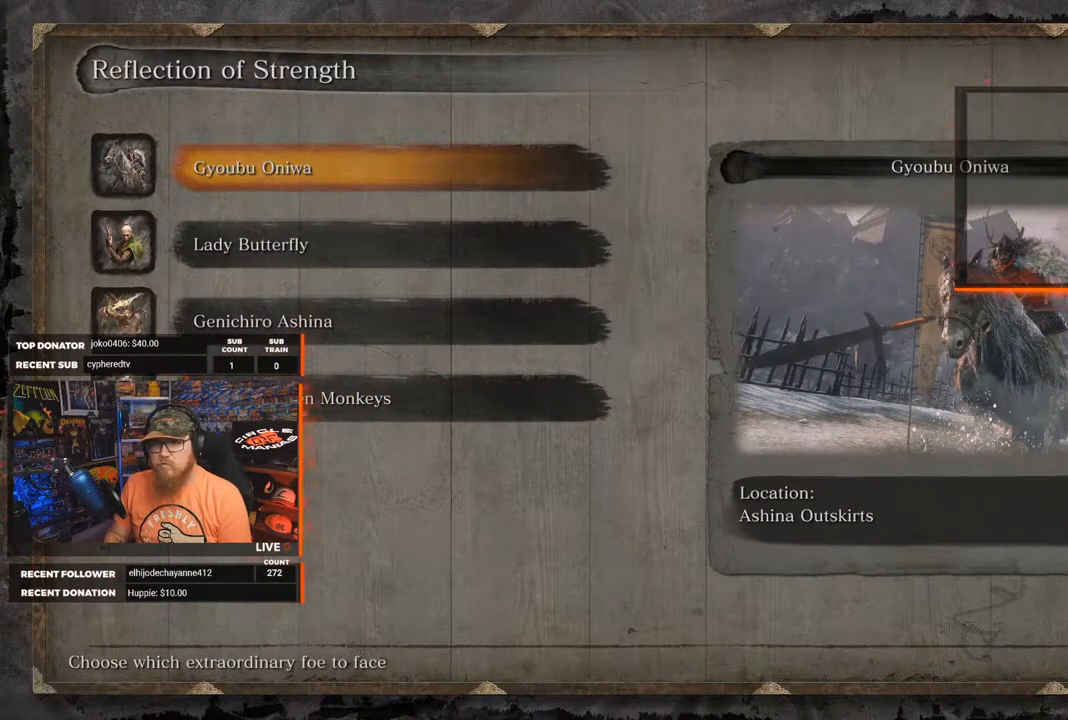
{"buttons": [], "left_stick": "center", "right_stick": "center", "events": []}
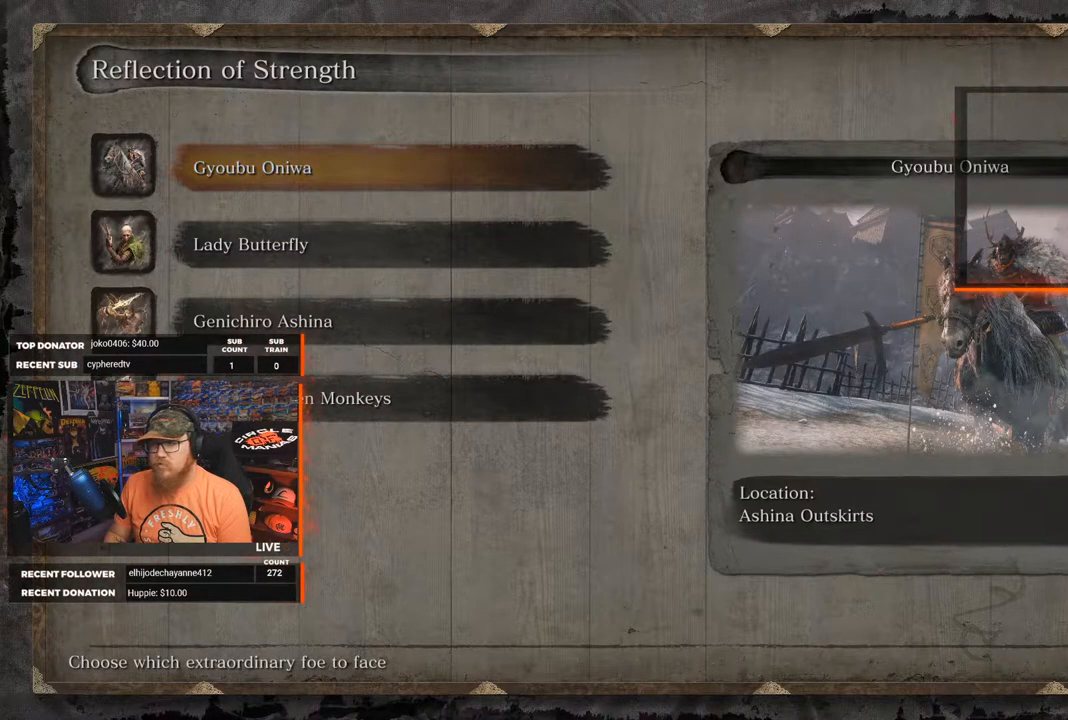
{"buttons": [], "left_stick": "center", "right_stick": "center", "events": []}
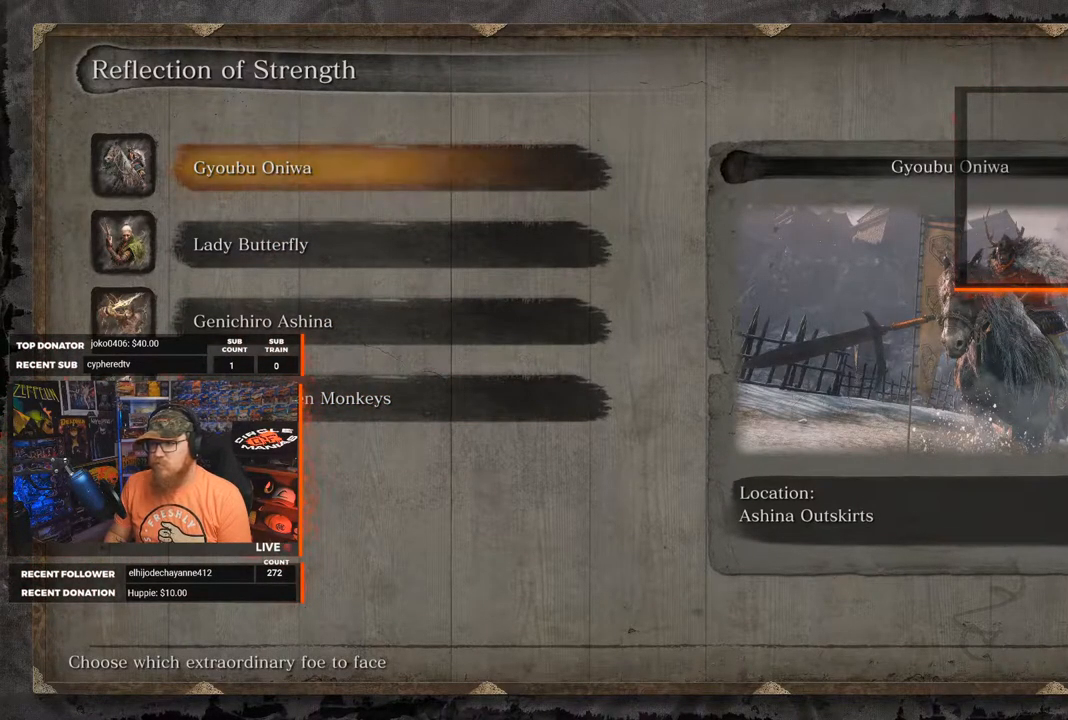
{"buttons": [], "left_stick": "center", "right_stick": "center", "events": []}
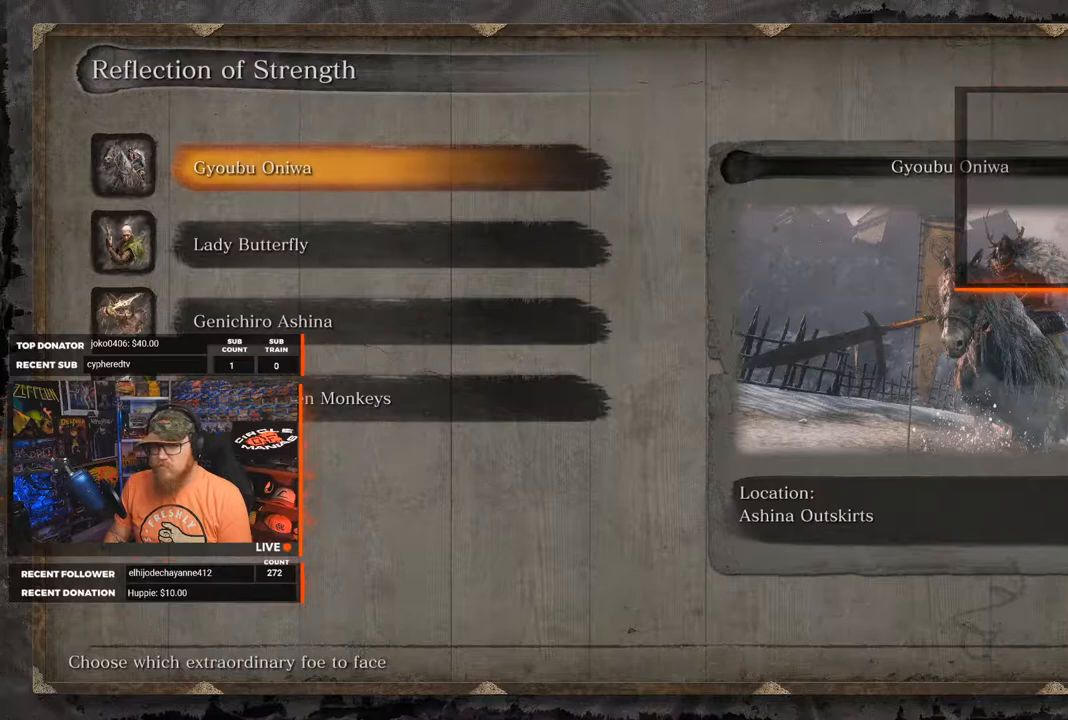
{"buttons": [], "left_stick": "center", "right_stick": "center", "events": [[367, "DPAD_DOWN", "down"], [467, "DPAD_DOWN", "up"]]}
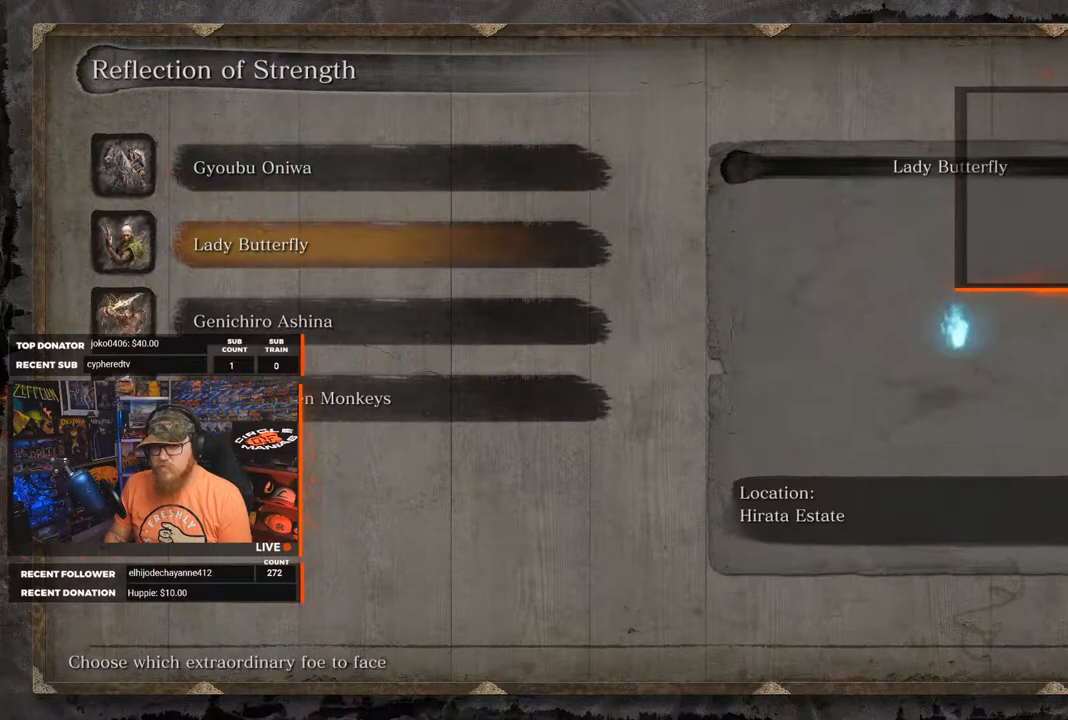
{"buttons": [], "left_stick": "center", "right_stick": "center", "events": []}
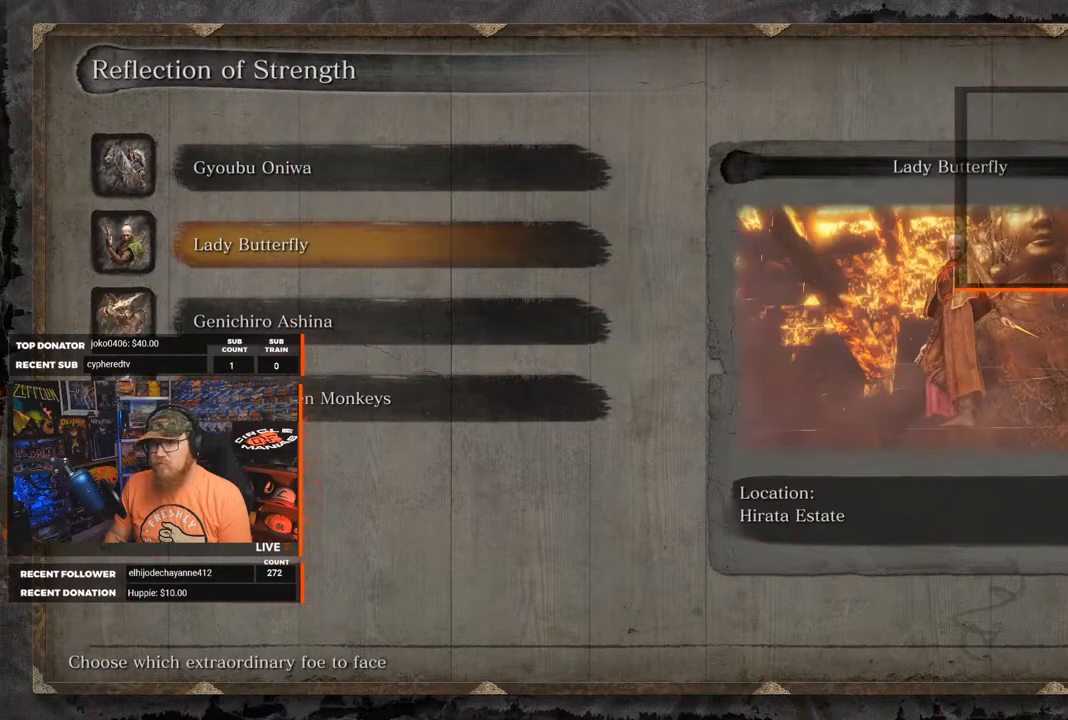
{"buttons": [], "left_stick": "center", "right_stick": "center", "events": []}
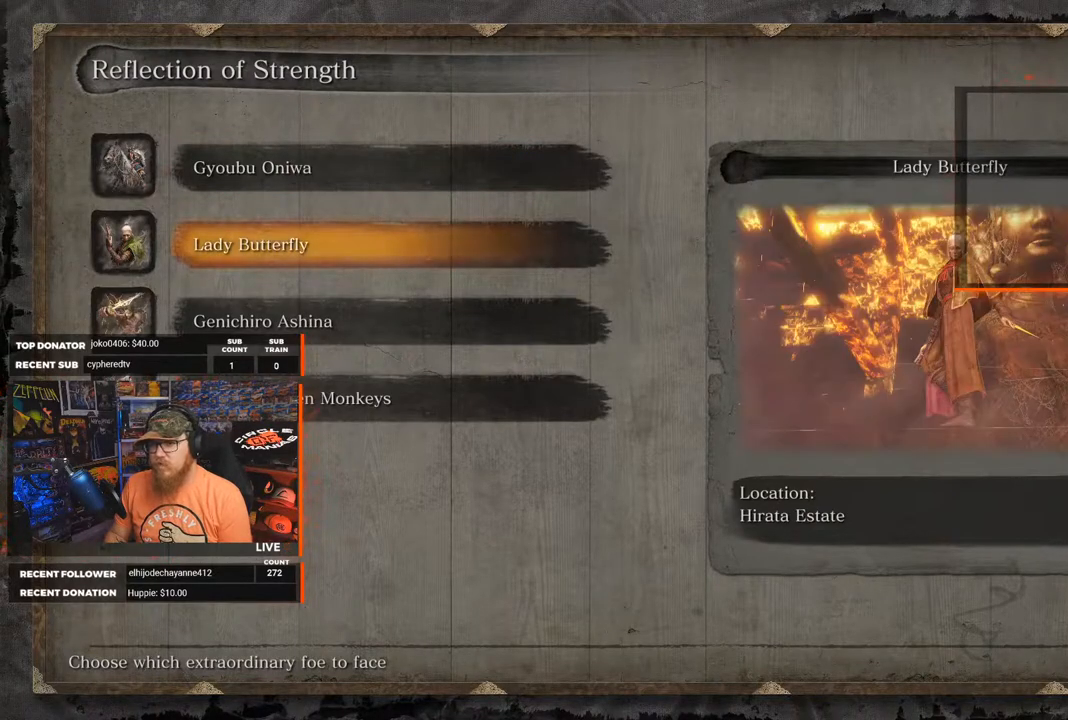
{"buttons": [], "left_stick": "center", "right_stick": "center", "events": [[300, "DPAD_DOWN", "down"], [383, "DPAD_DOWN", "up"]]}